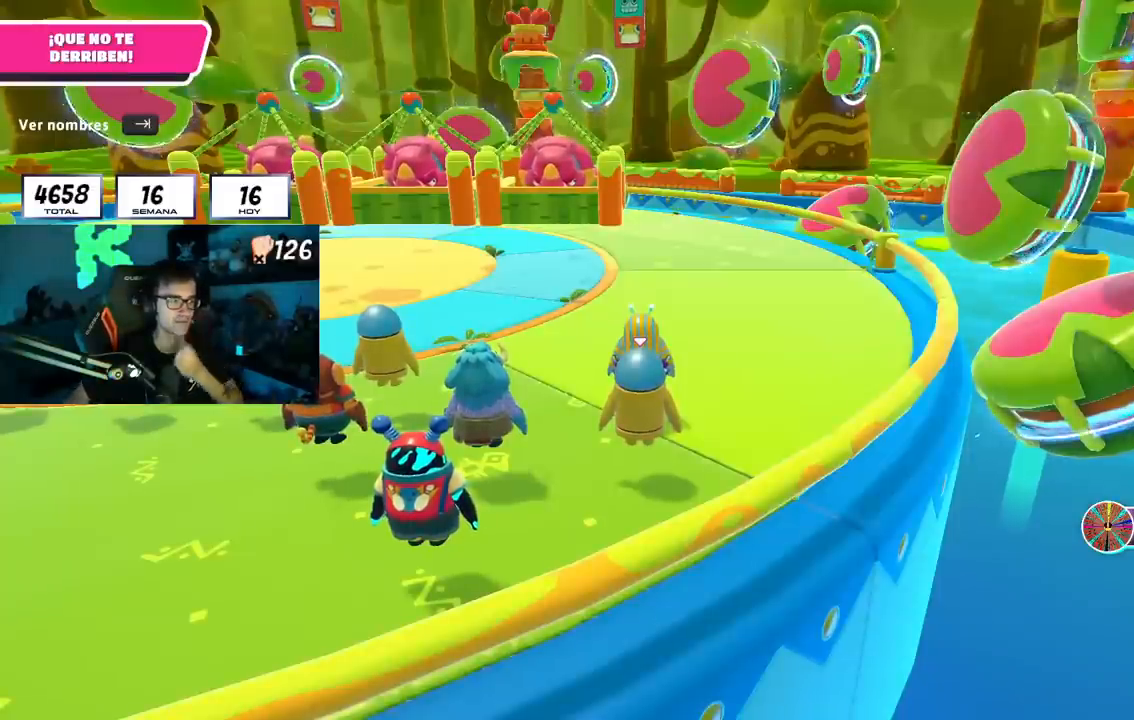
Gameplay with a controller (PlayStation layout); each line is a JSON object with the inputs held at the frame after it. "events" lists button and stick changes between this image and that frame as [ms after this image, input, new state], when the widget could be followed in between.
{"buttons": [], "left_stick": "center", "right_stick": "down-left", "events": [[467, "right_stick", "down-left"]]}
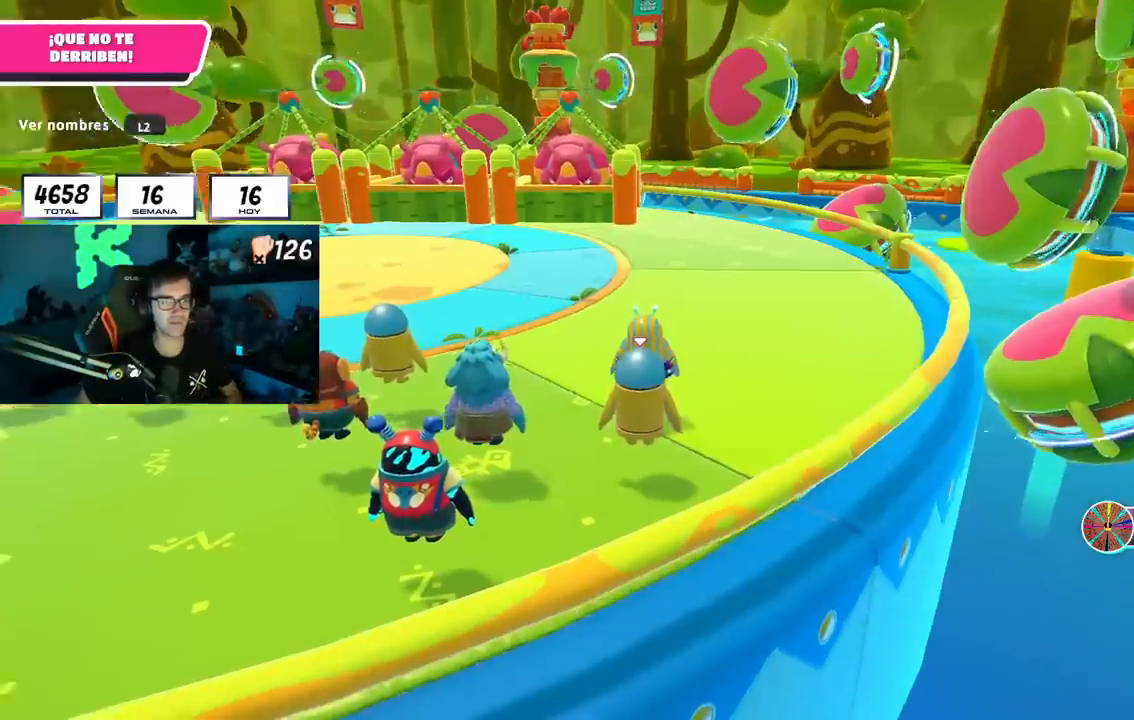
{"buttons": [], "left_stick": "center", "right_stick": "center", "events": [[317, "right_stick", "center"]]}
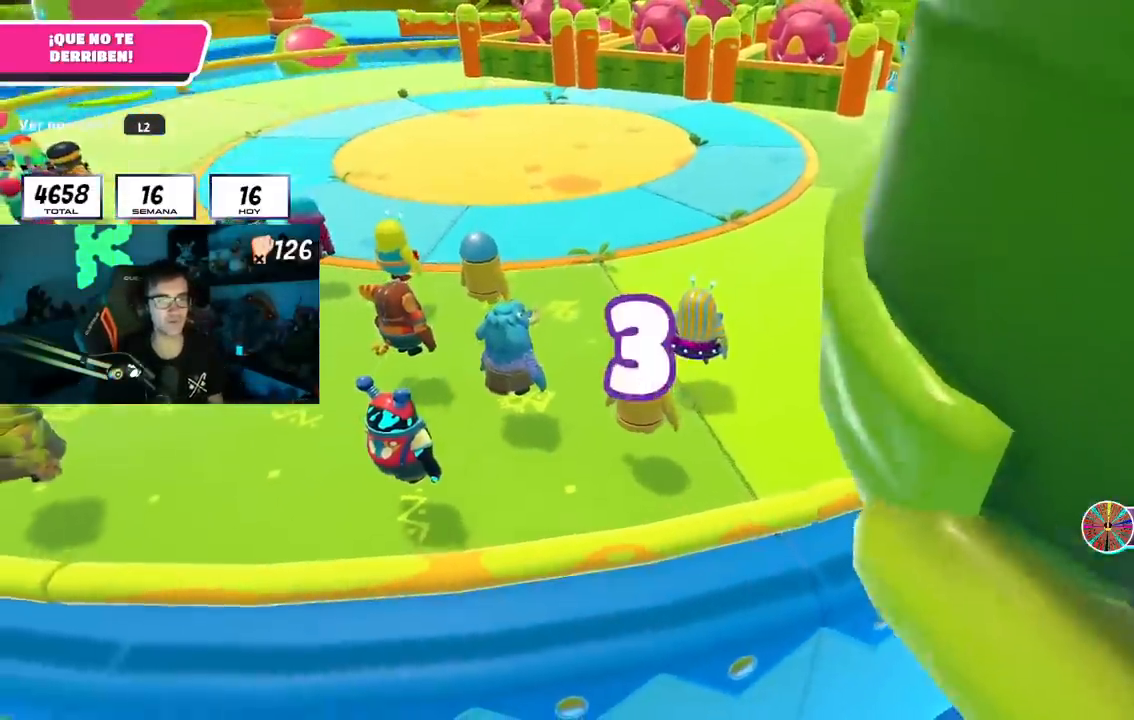
{"buttons": [], "left_stick": "center", "right_stick": "down", "events": [[300, "L2", "down"], [450, "right_stick", "down"], [500, "L2", "up"]]}
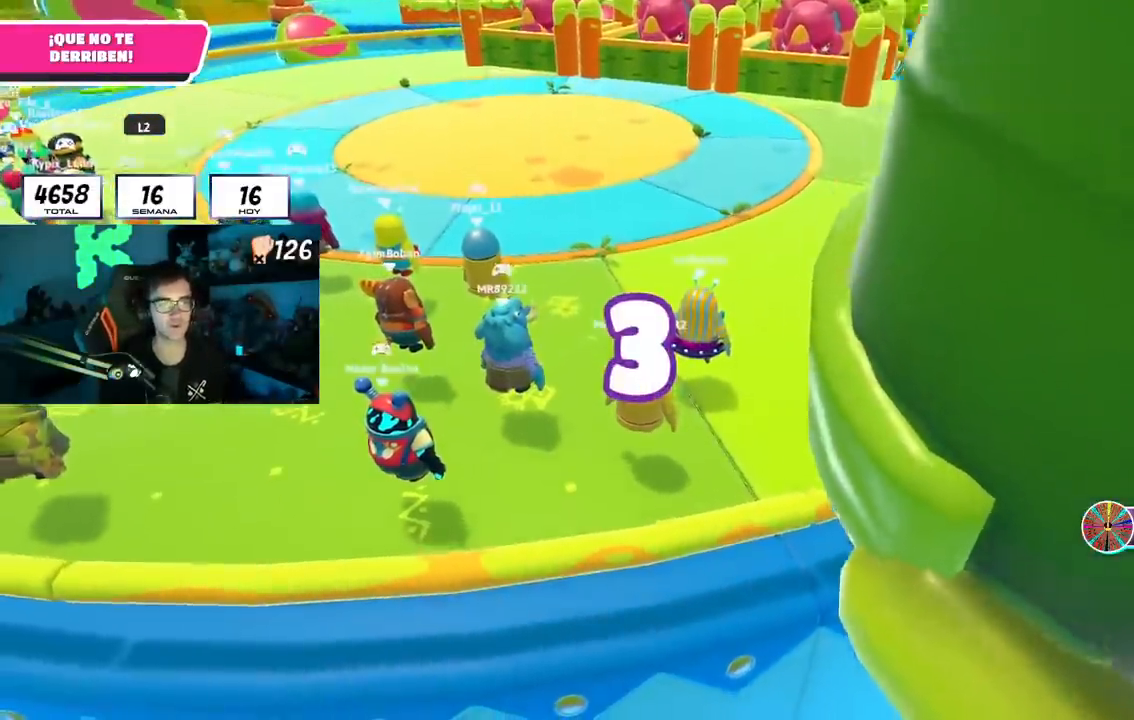
{"buttons": [], "left_stick": "up", "right_stick": "right", "events": [[134, "right_stick", "center"], [284, "right_stick", "right"], [384, "left_stick", "up"]]}
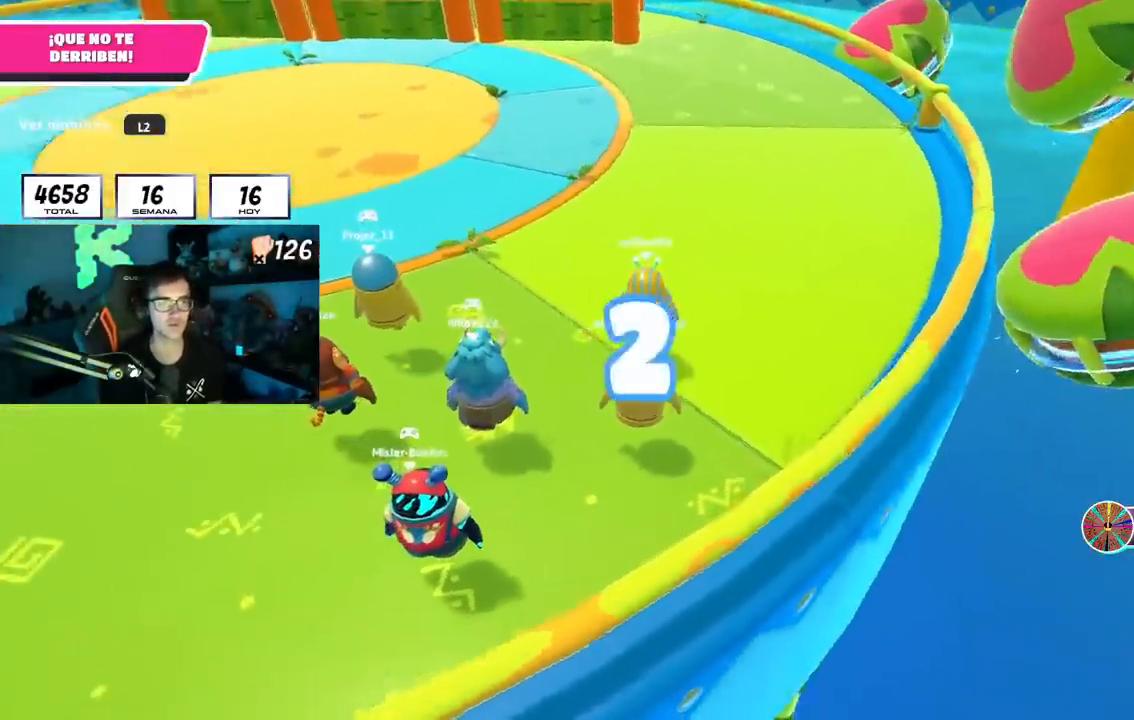
{"buttons": [], "left_stick": "up", "right_stick": "center", "events": [[100, "right_stick", "up"], [333, "right_stick", "center"]]}
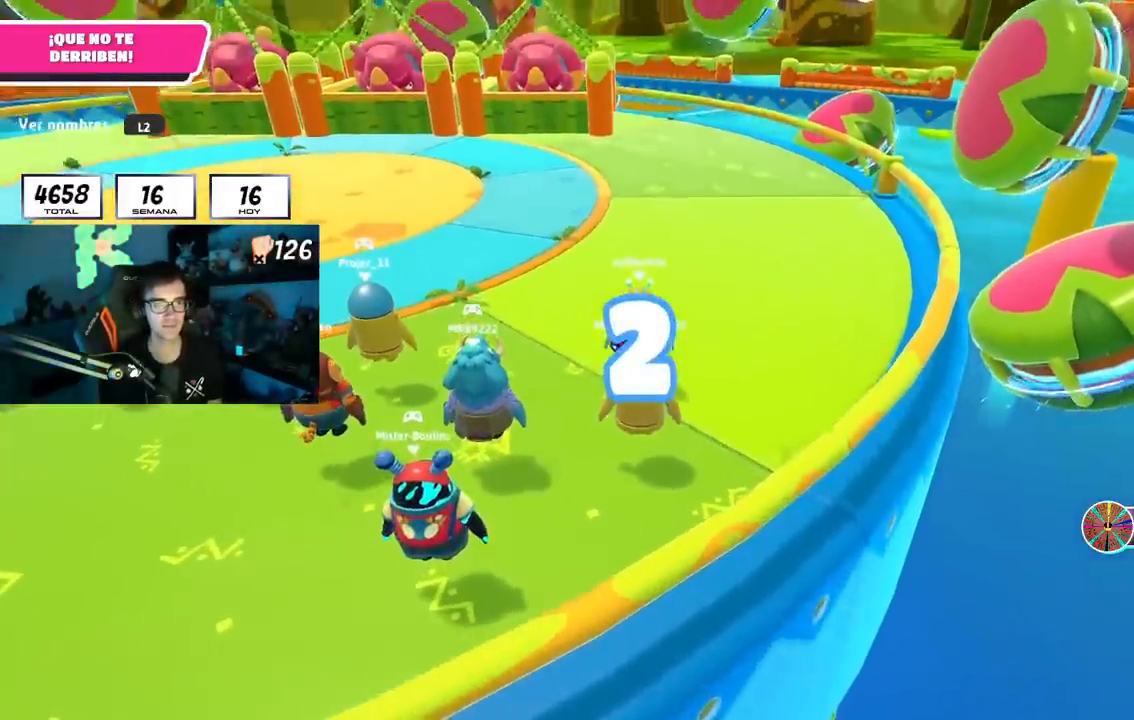
{"buttons": [], "left_stick": "up", "right_stick": "down-right", "events": [[451, "right_stick", "down-right"]]}
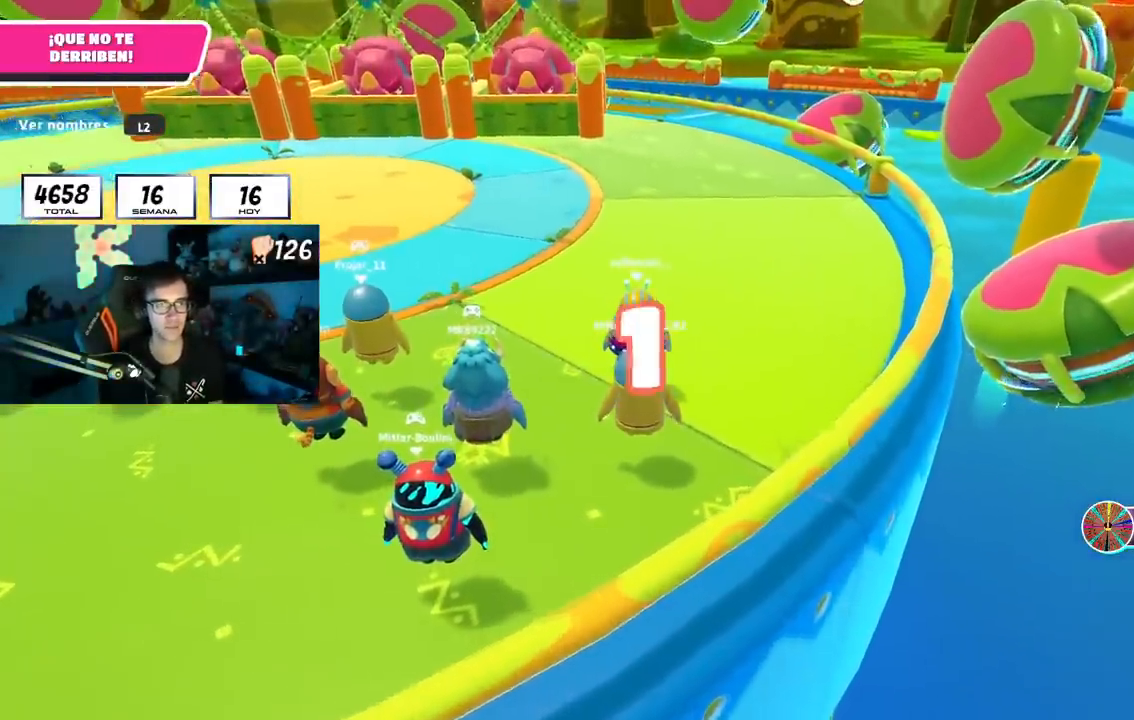
{"buttons": [], "left_stick": "up", "right_stick": "center", "events": [[67, "right_stick", "center"]]}
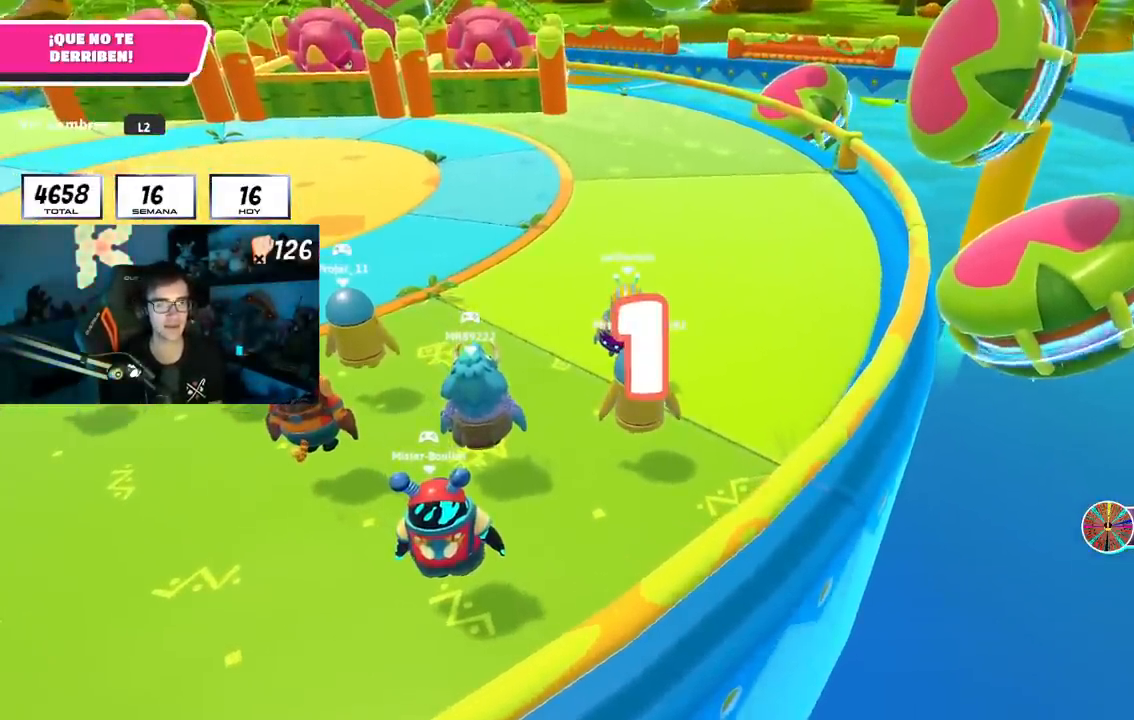
{"buttons": [], "left_stick": "up", "right_stick": "up-left", "events": [[101, "right_stick", "down"], [184, "right_stick", "center"], [401, "right_stick", "up-left"]]}
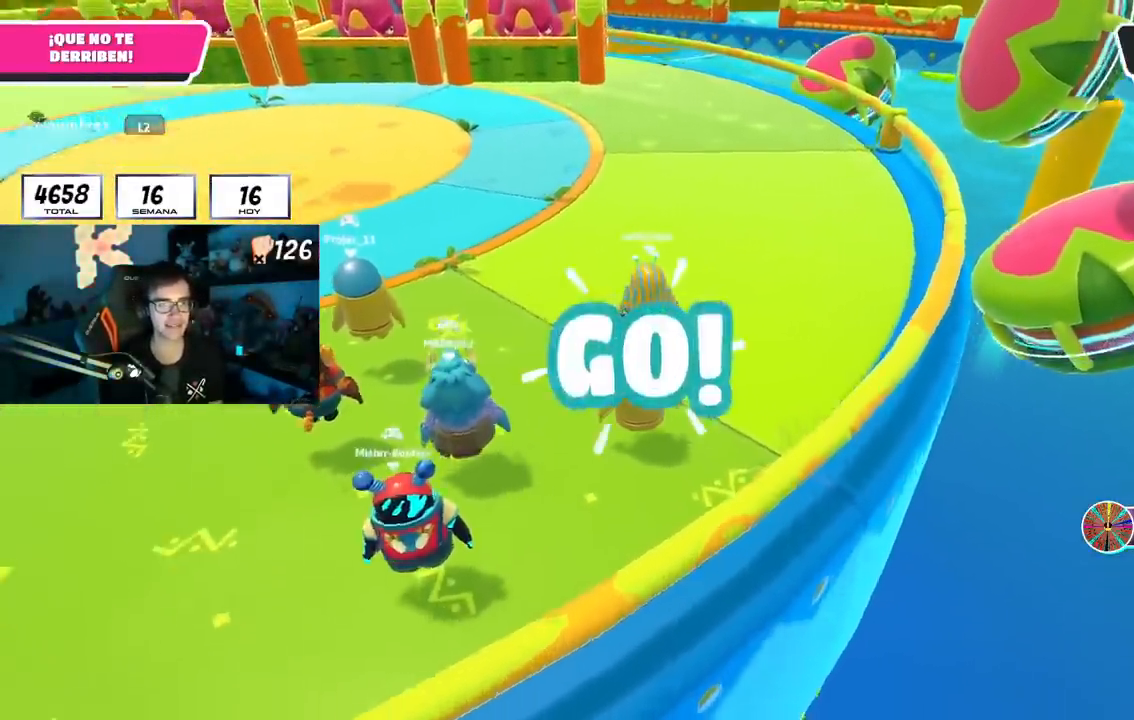
{"buttons": [], "left_stick": "up", "right_stick": "center", "events": [[17, "right_stick", "center"], [300, "CROSS", "down"], [417, "CROSS", "up"]]}
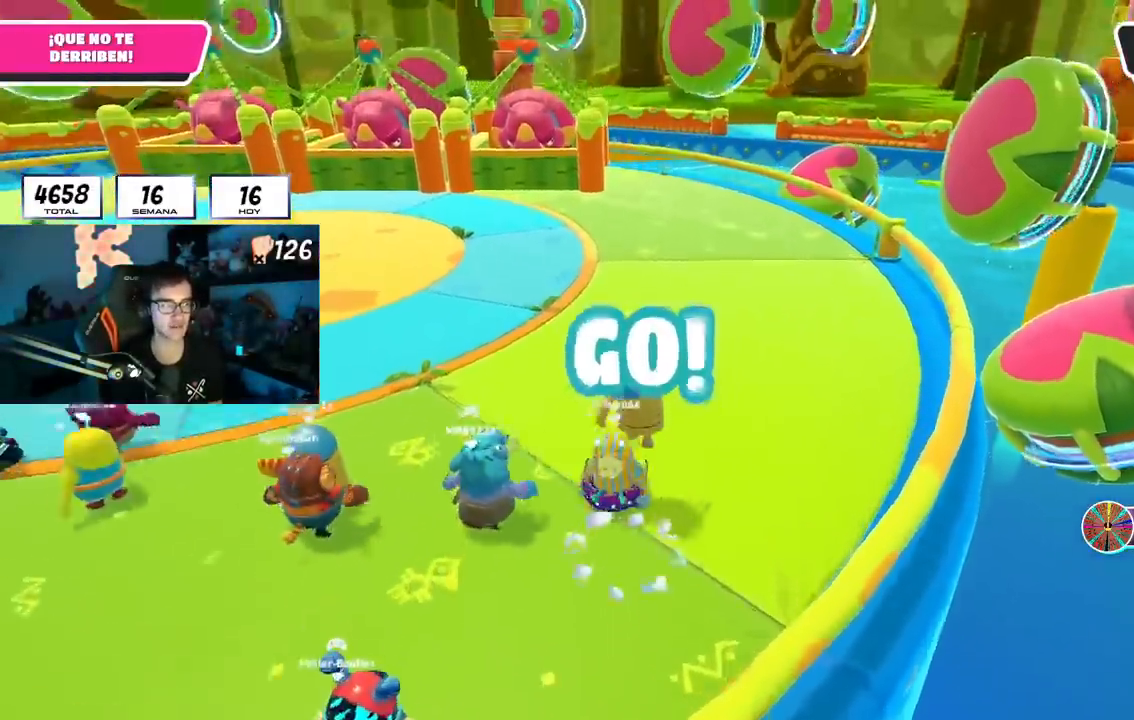
{"buttons": ["CROSS"], "left_stick": "up", "right_stick": "center", "events": [[67, "right_stick", "up"], [234, "right_stick", "center"], [434, "CROSS", "down"]]}
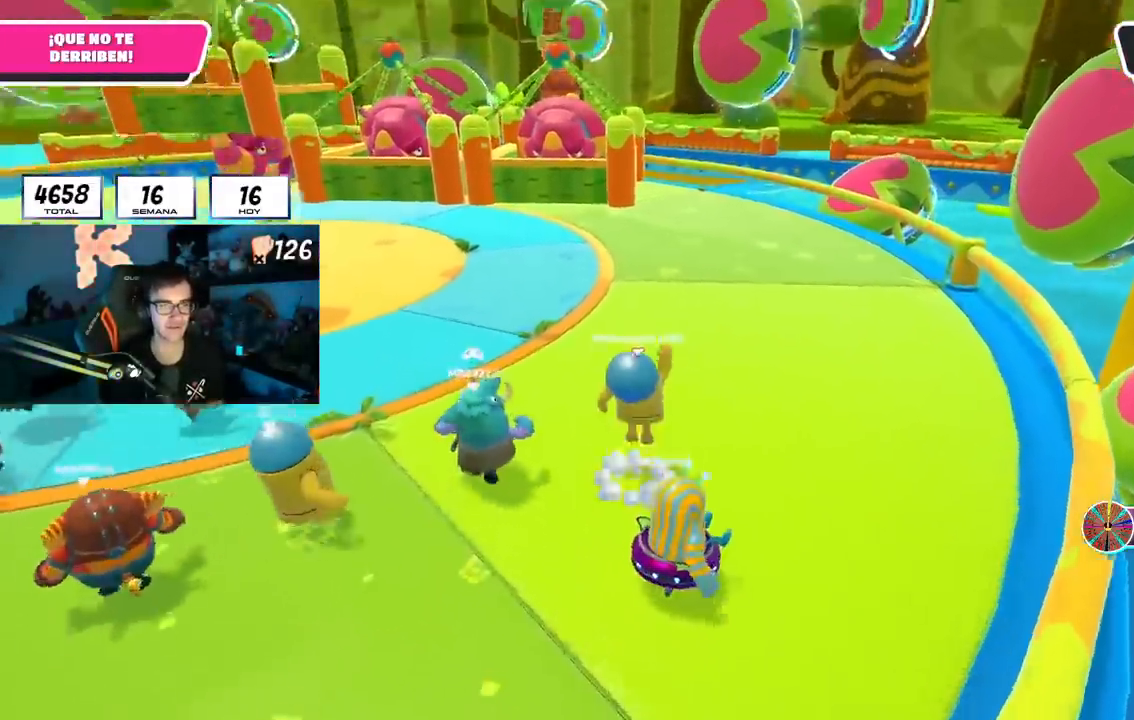
{"buttons": [], "left_stick": "down-left", "right_stick": "center", "events": [[33, "CROSS", "up"], [133, "right_stick", "left"], [233, "left_stick", "right"], [300, "left_stick", "down"], [317, "right_stick", "center"], [350, "left_stick", "down-left"]]}
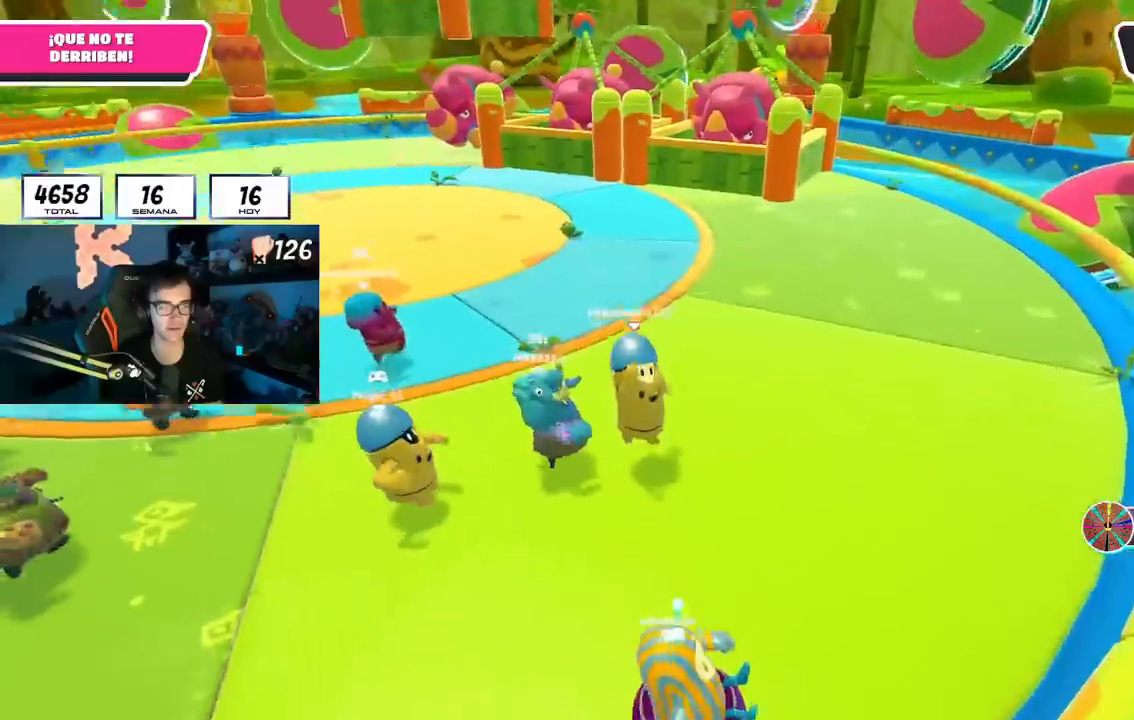
{"buttons": [], "left_stick": "right", "right_stick": "up-left", "events": [[67, "left_stick", "down"], [117, "CROSS", "down"], [184, "left_stick", "down-left"], [201, "CROSS", "up"], [234, "R1", "down"], [351, "left_stick", "right"], [351, "right_stick", "up-left"], [401, "R1", "up"]]}
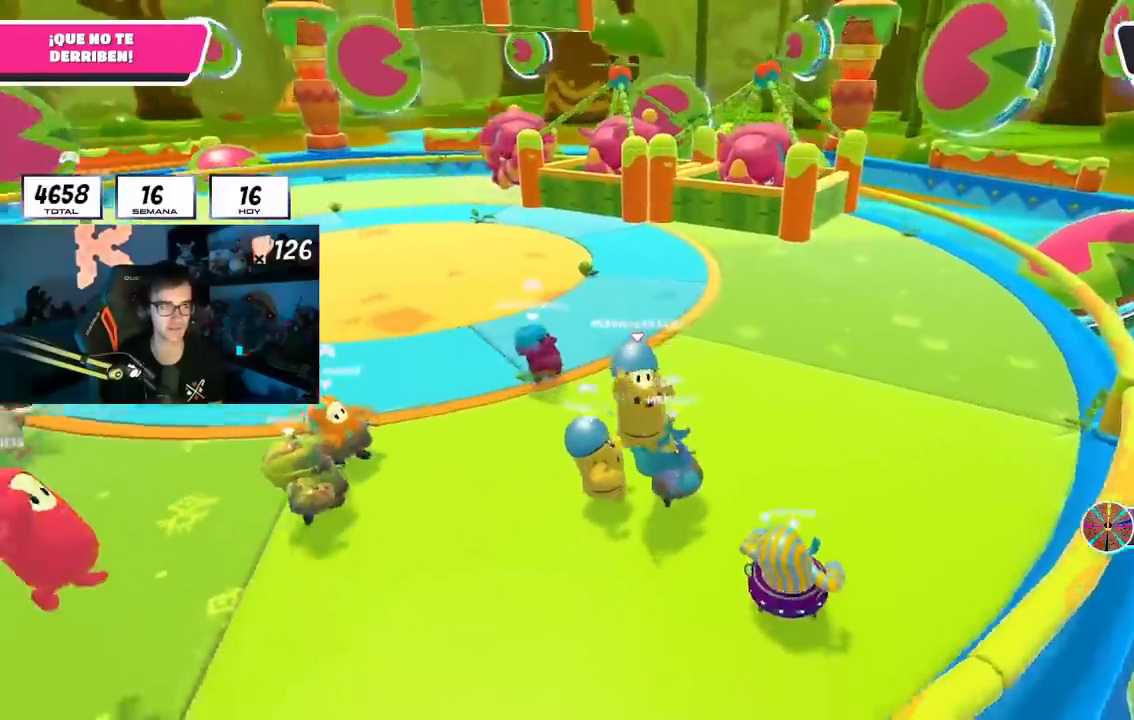
{"buttons": [], "left_stick": "up", "right_stick": "center", "events": [[33, "right_stick", "center"], [83, "left_stick", "up-left"], [267, "CROSS", "down"], [350, "left_stick", "up"], [417, "CROSS", "up"]]}
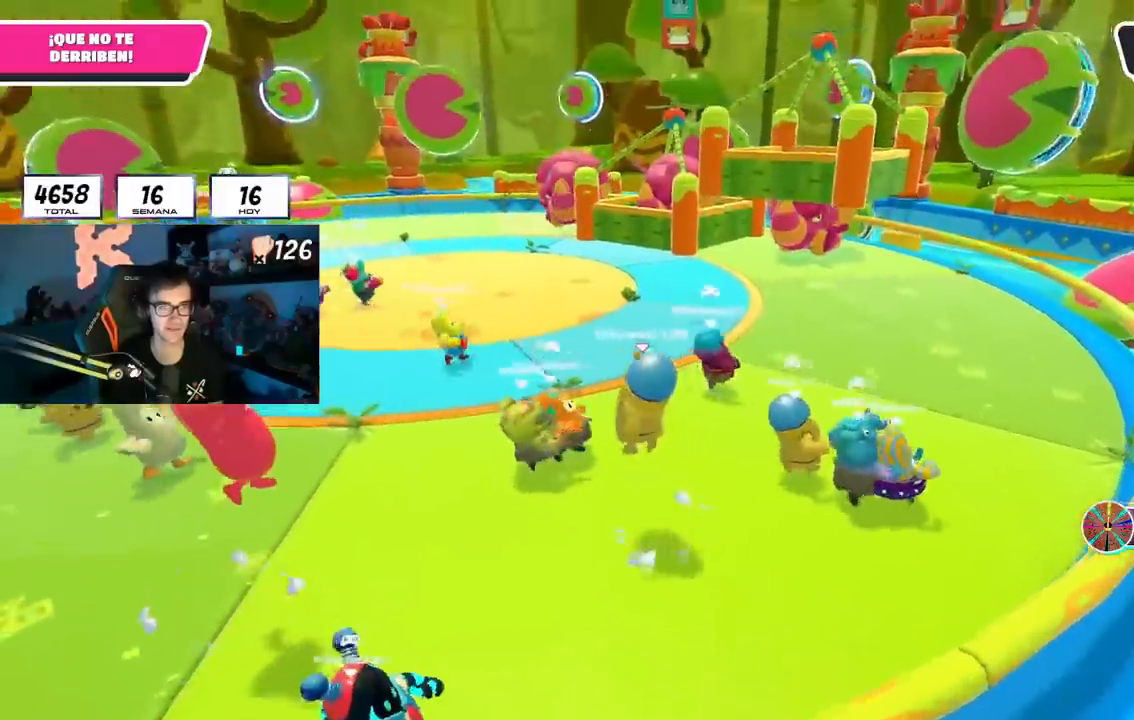
{"buttons": ["CROSS"], "left_stick": "left", "right_stick": "center", "events": [[34, "left_stick", "right"], [134, "left_stick", "down-right"], [267, "L2", "down"], [301, "left_stick", "down-left"], [367, "left_stick", "left"], [384, "CROSS", "down"], [434, "L2", "up"]]}
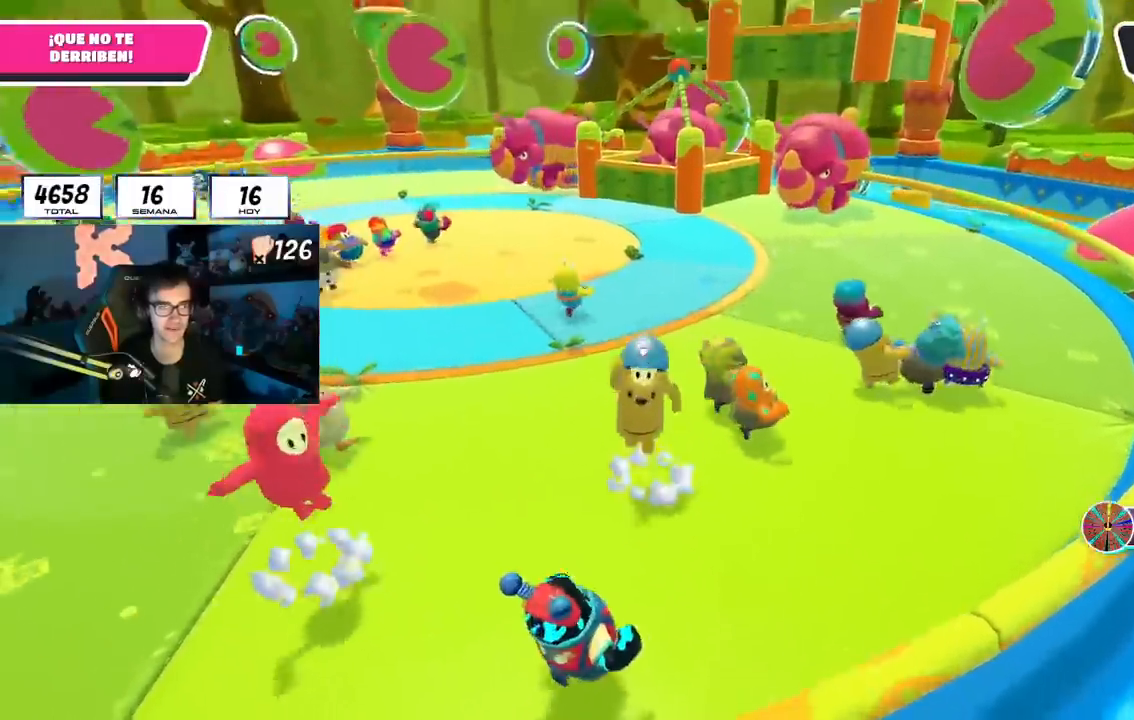
{"buttons": [], "left_stick": "up-right", "right_stick": "center", "events": [[17, "CROSS", "up"], [117, "left_stick", "up"], [367, "left_stick", "up-right"]]}
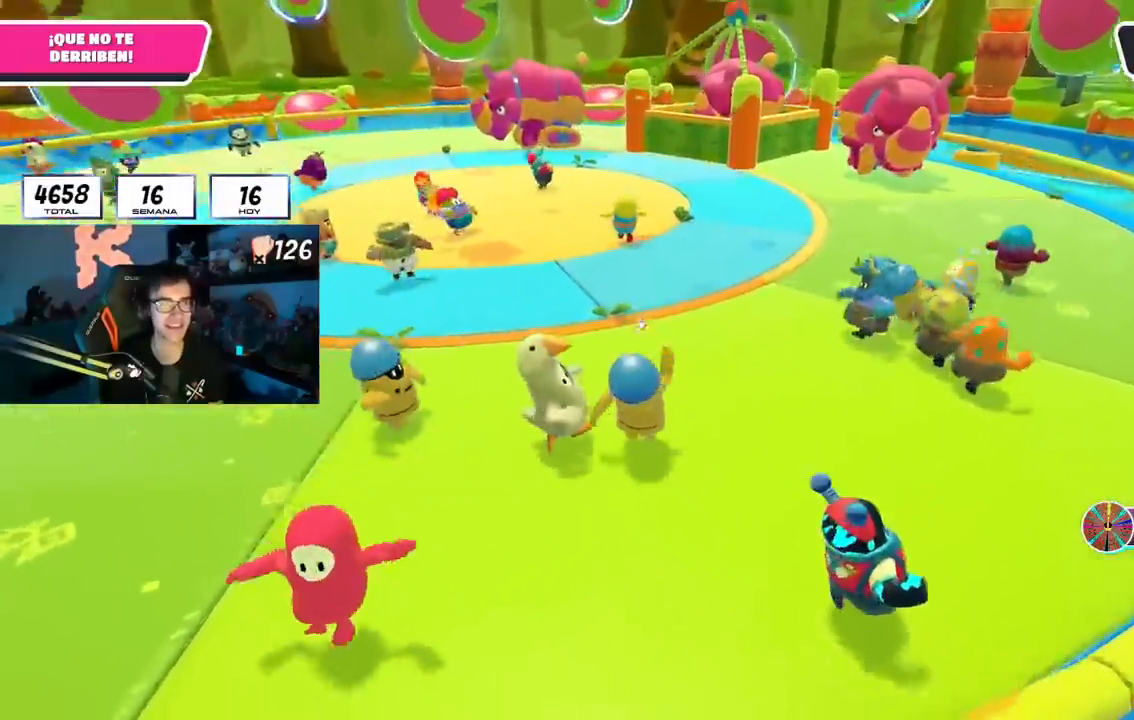
{"buttons": [], "left_stick": "left", "right_stick": "right", "events": [[17, "CROSS", "down"], [34, "left_stick", "center"], [84, "left_stick", "left"], [167, "CROSS", "up"], [267, "left_stick", "up"], [401, "right_stick", "right"], [434, "left_stick", "center"], [484, "left_stick", "left"]]}